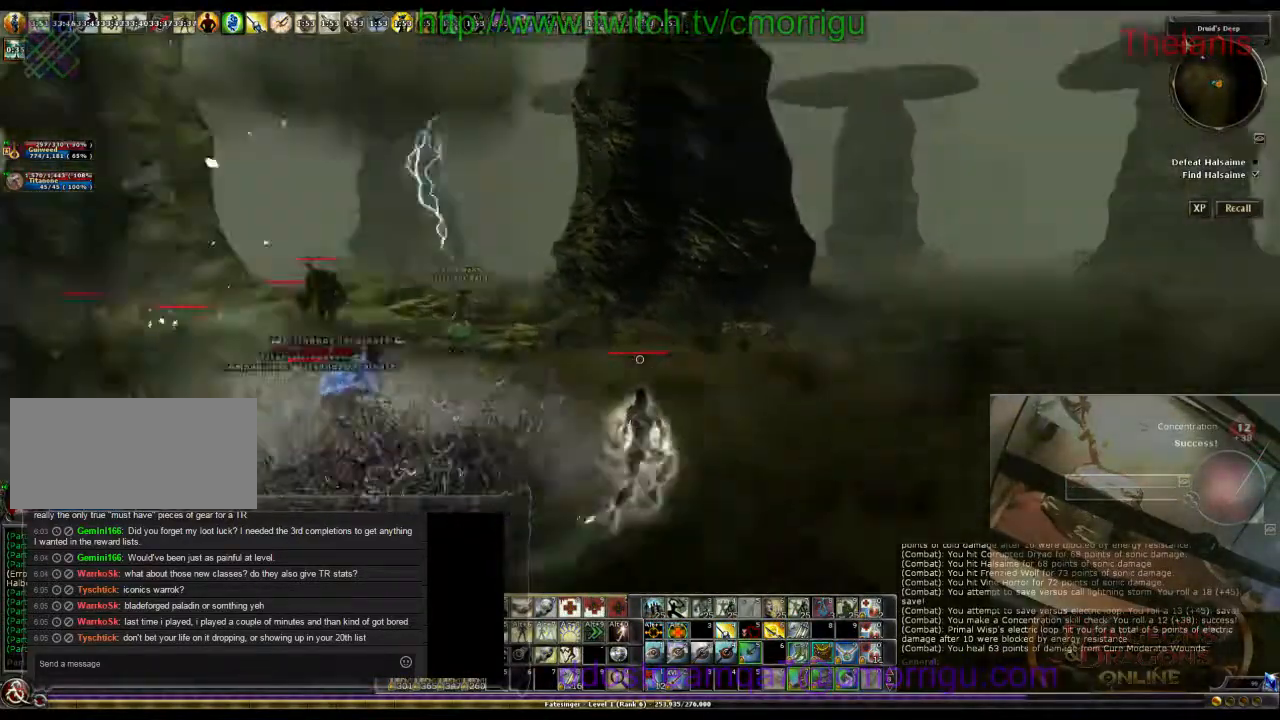
Gameplay with keyboard; each line is a JSON object with the keys held at the frame after it. "events" lists presses ("down") and releases ("up") of ".", "/", "0", "1", "2", "3", "4", "5", "6", "7", "8", "9", "a", "b", "backslash", "backspace", "c", "caps_lock", "comma", "ctrl_l", "ctrl_r", "d", "e", "equals", "escape", "f", "f1", "f10", "f11", "f12", "f2", "f3", "f4", "f5", "f6", "f7", "f8", "f9", "g", "h", "i", "j", "k", "l", "lbracket", "m", "minus", "n", "o", "p", "q", "quote", "r", "rbracket", "return", "s", "semicolon", "shift_l", "shift_r", "space", "t", "tab", "tilde", "u", "v", "w", "x", "y" and "z" between this image and that frame as [ms after this image, input, new state], when the widget could be followed in between. No other keys are recorded. Mouse input is not recorded.
{"keys": ["d"], "events": [[400, "w", "up"]]}
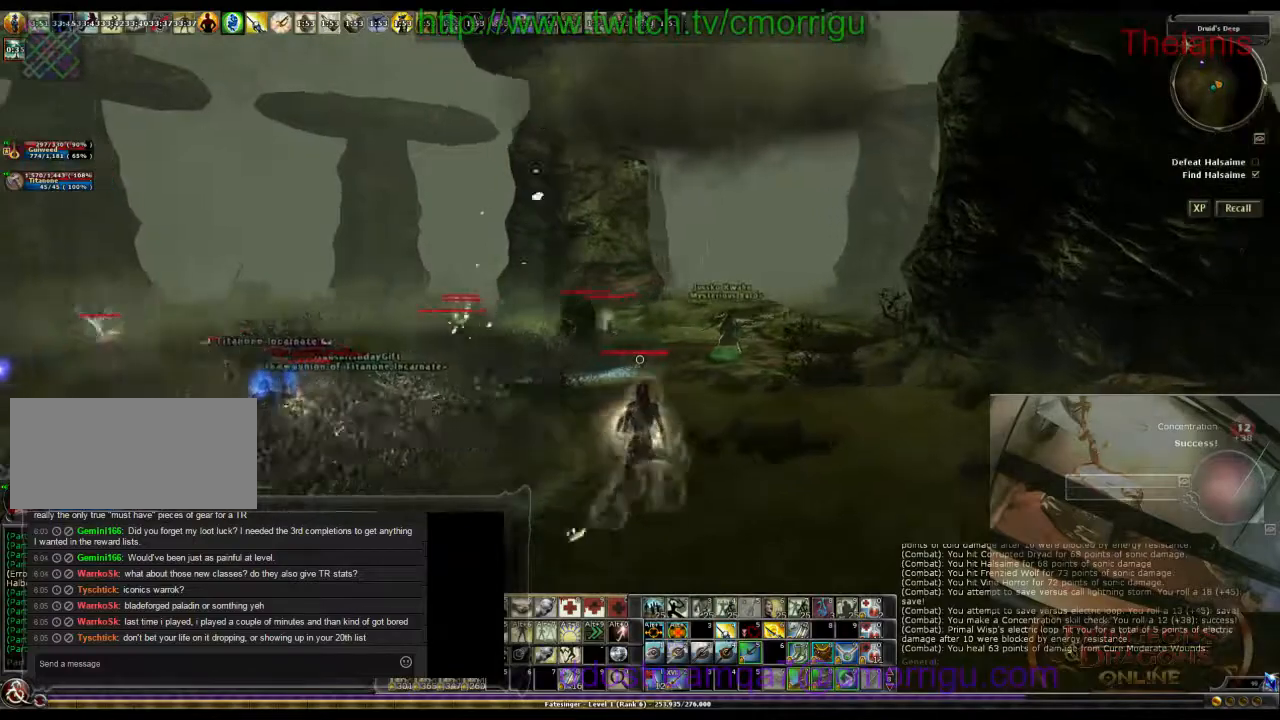
{"keys": ["d"], "events": []}
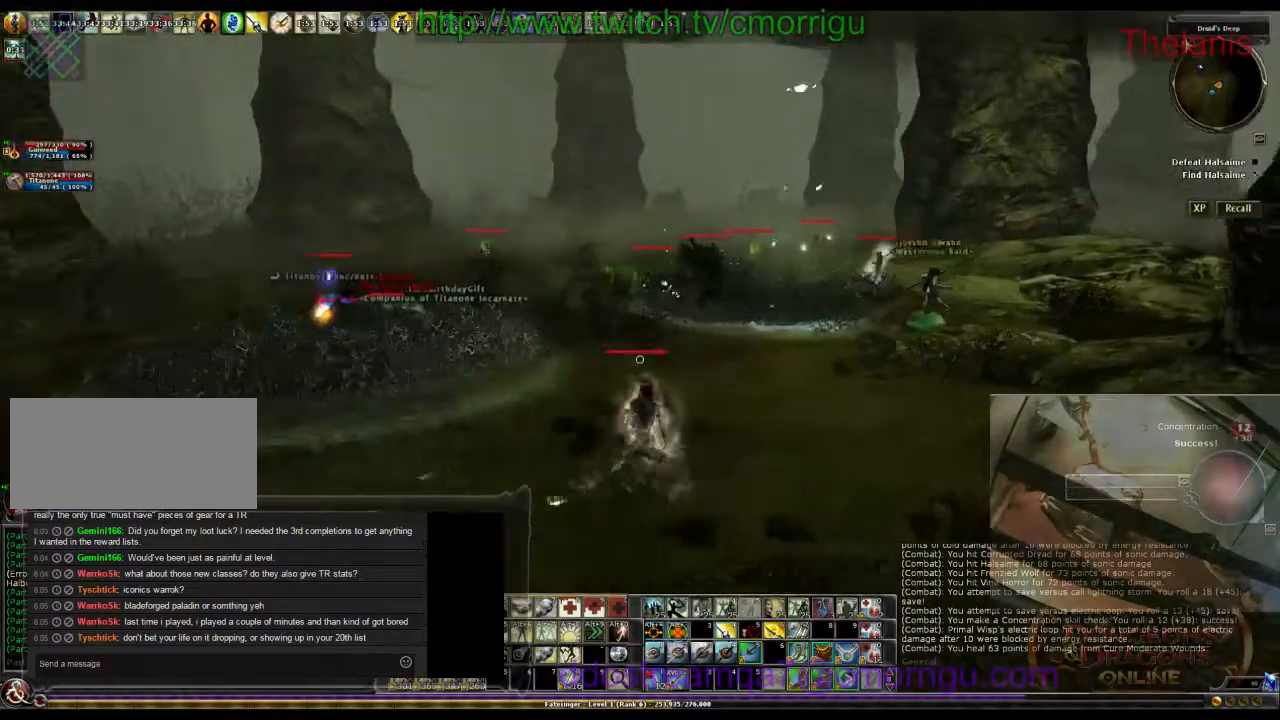
{"keys": ["w"], "events": [[134, "d", "up"], [134, "w", "down"]]}
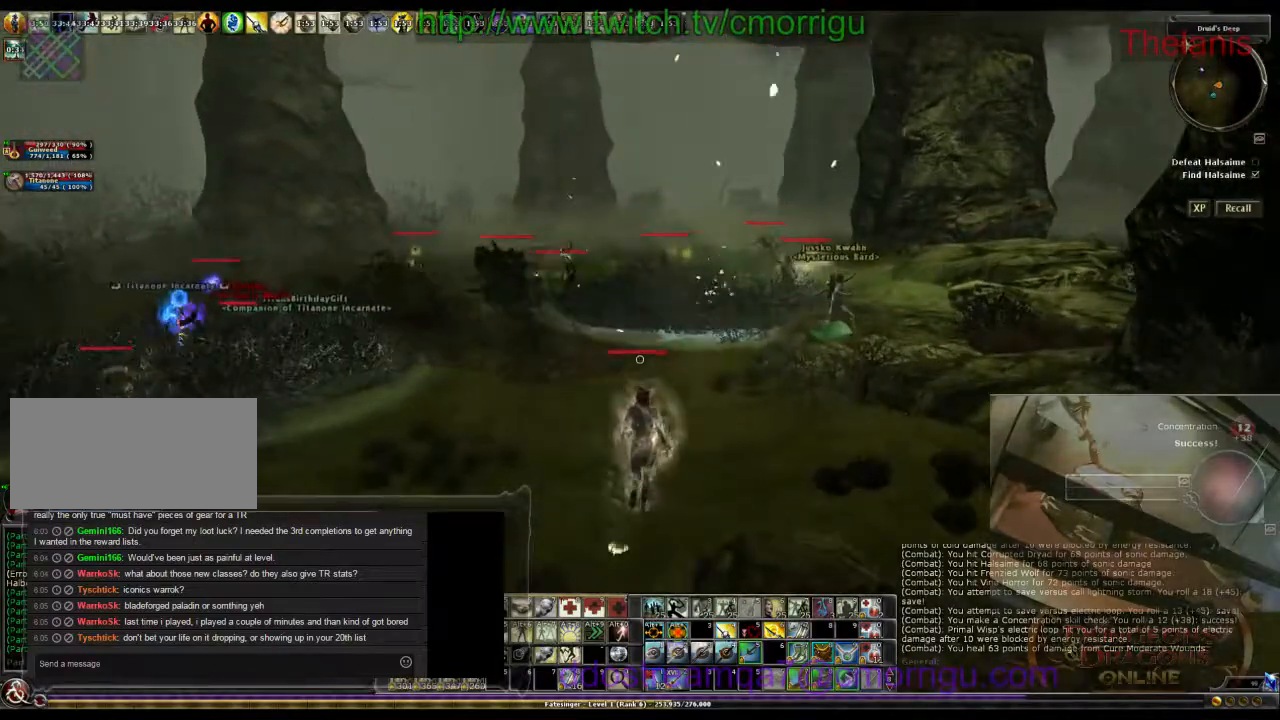
{"keys": ["a"], "events": [[200, "w", "up"], [500, "a", "down"]]}
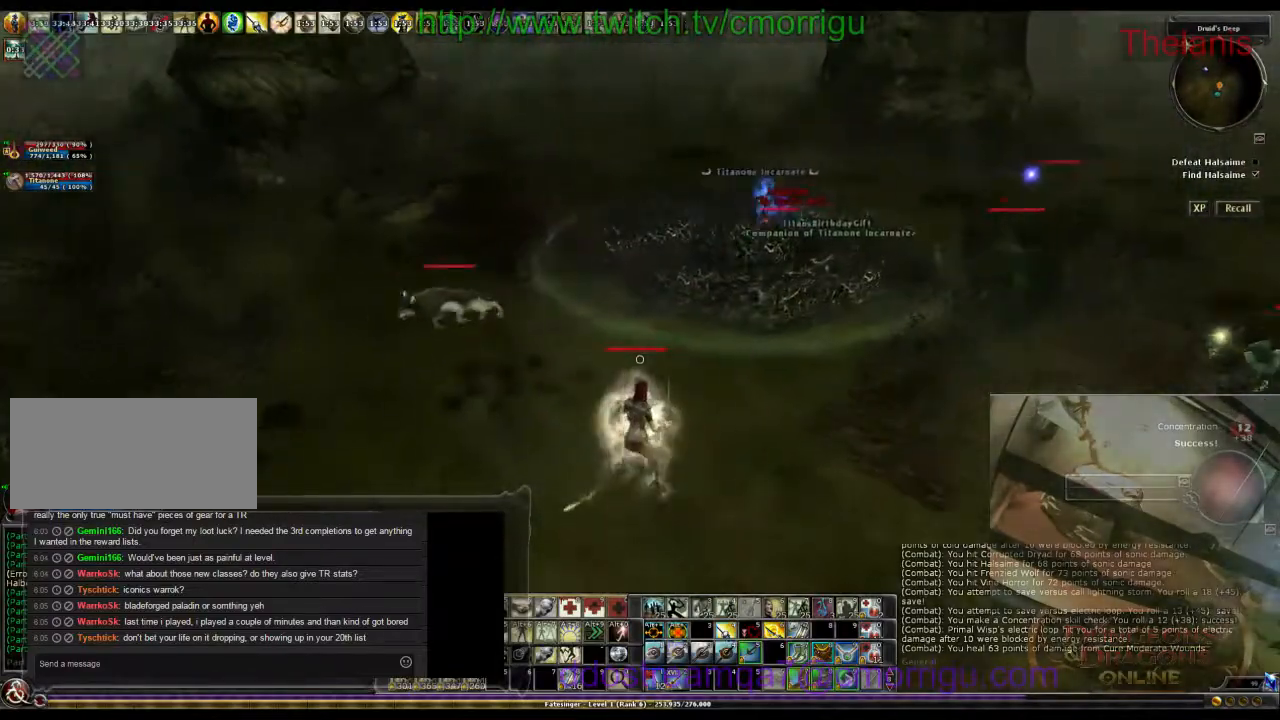
{"keys": ["a"], "events": []}
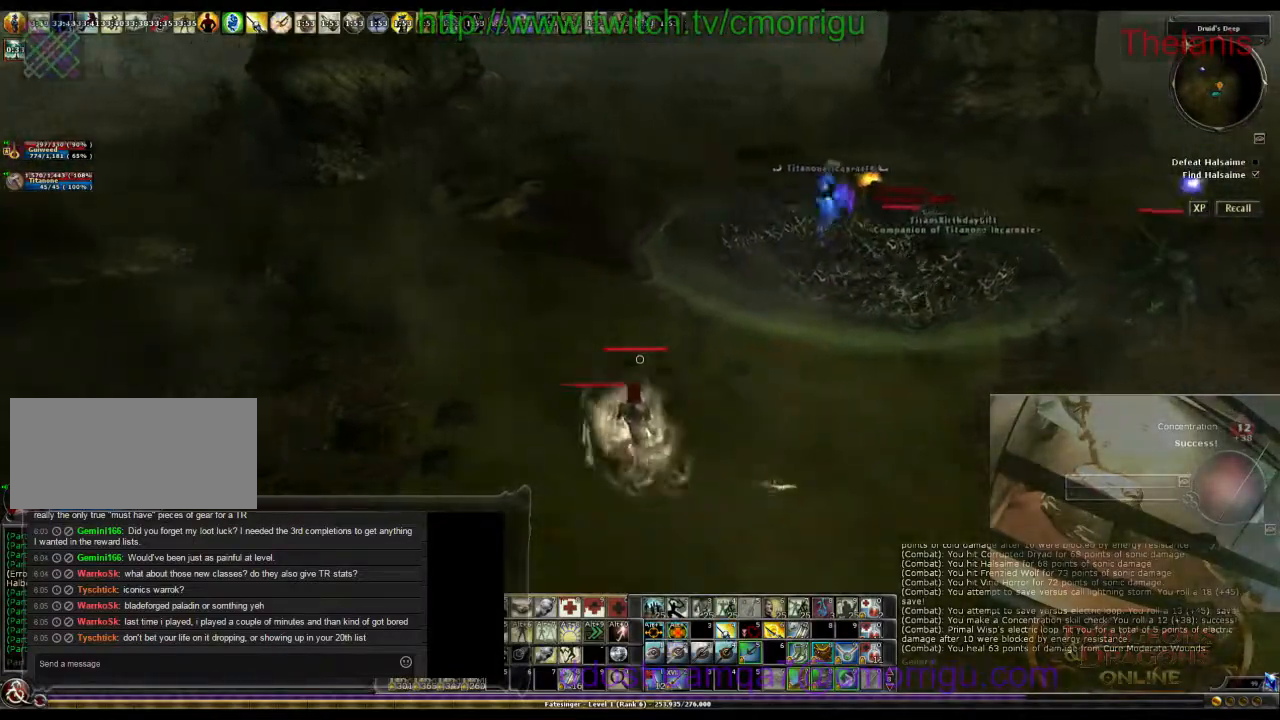
{"keys": ["a"], "events": []}
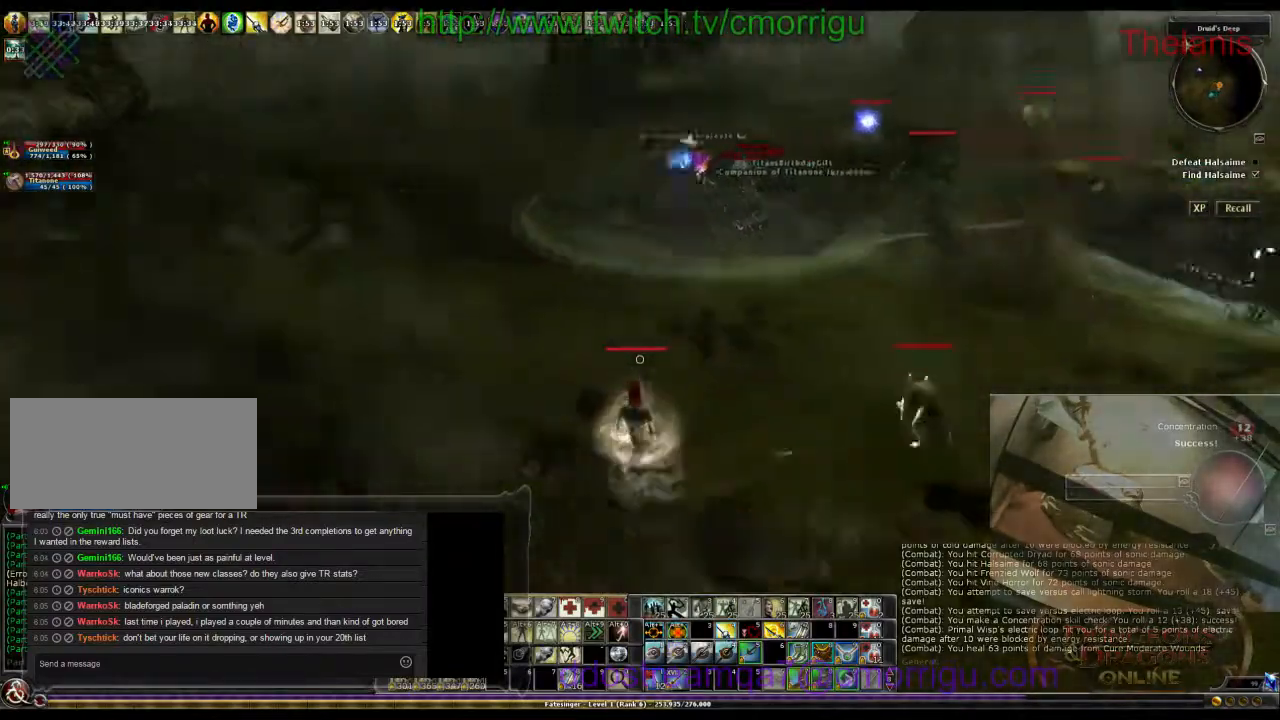
{"keys": ["a", "w"], "events": [[100, "w", "down"]]}
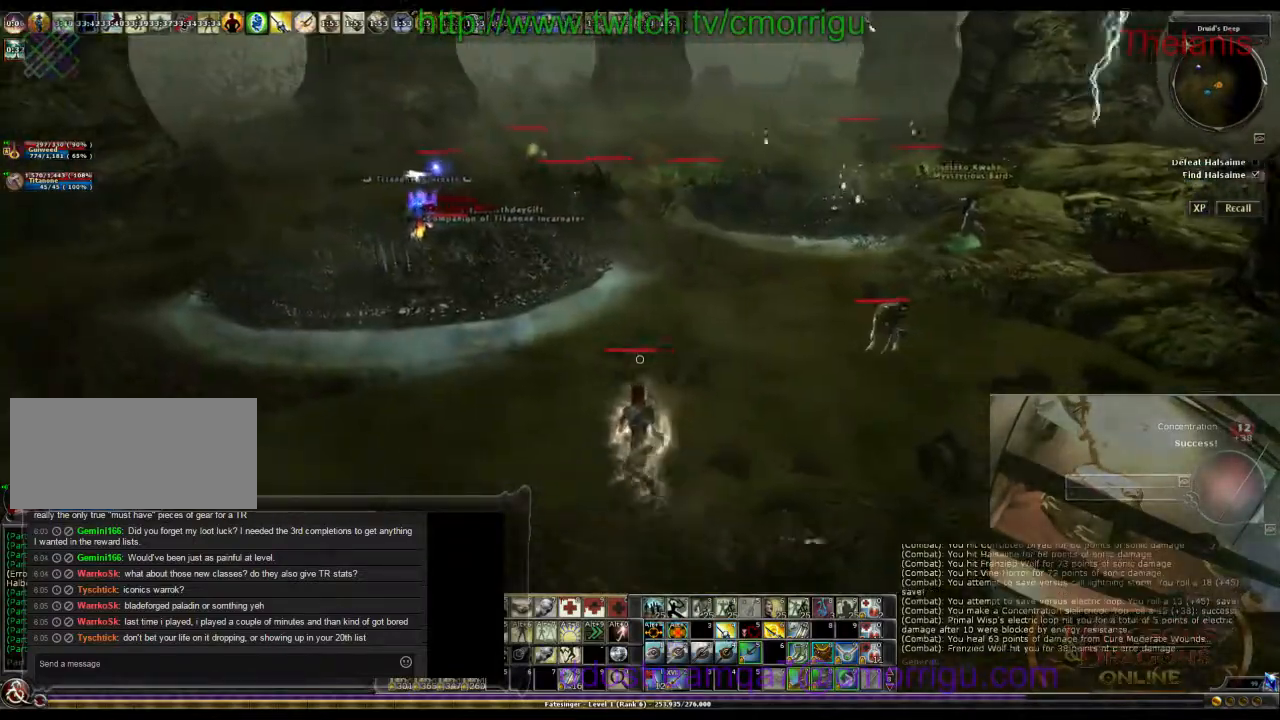
{"keys": ["a"], "events": [[67, "w", "up"]]}